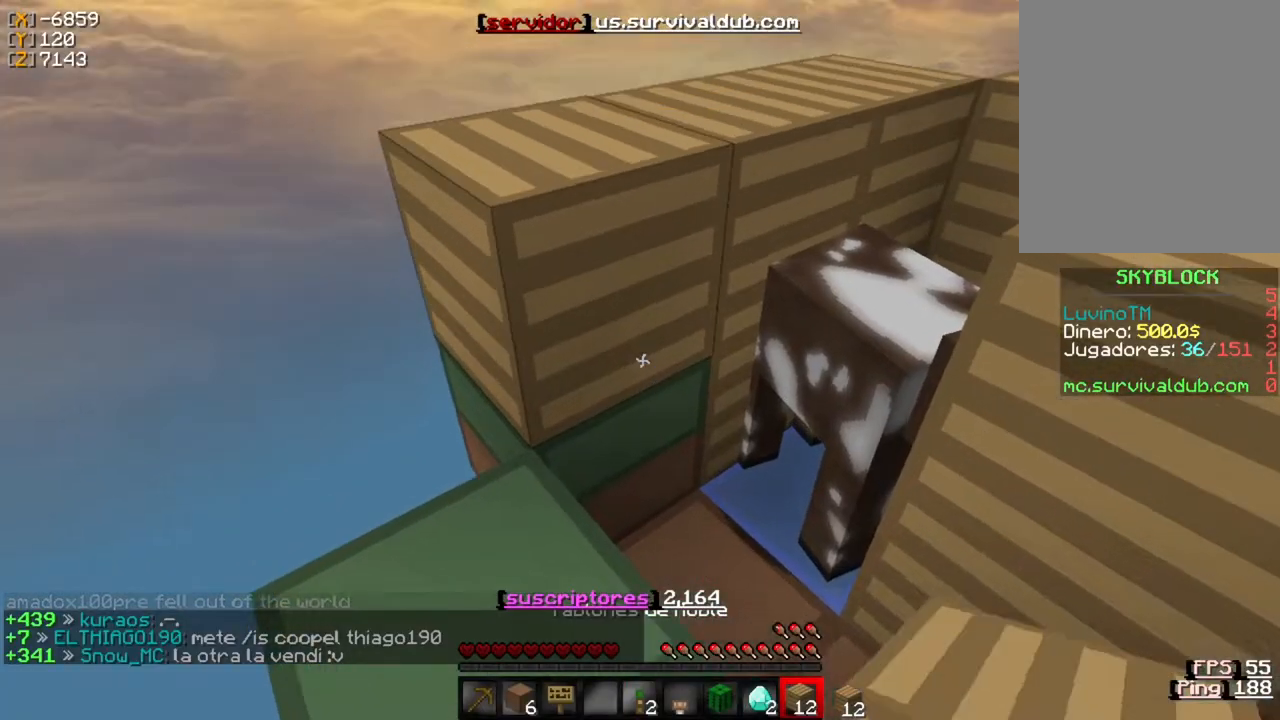
Gameplay with keyboard and mouse; each line is a JSON object with the keys and mouse buttons held at the frame after it. "events" lists presses ("down") and releases ("up") of "a", "d", "s", "w", "mouse_left" and "mouse_right" between this image and that frame as [ms after this image, input, new state], when the widget could be followed in between. "mouse_left", "mouse_right" = the "left", "right" buttons of the "mouse" list. No other keys are recorded. Fast repeated clicks can show as one long hold. Mouse movement is not recorded.
{"keys": [], "mouse": [], "events": [[150, "d", "down"], [417, "d", "up"]]}
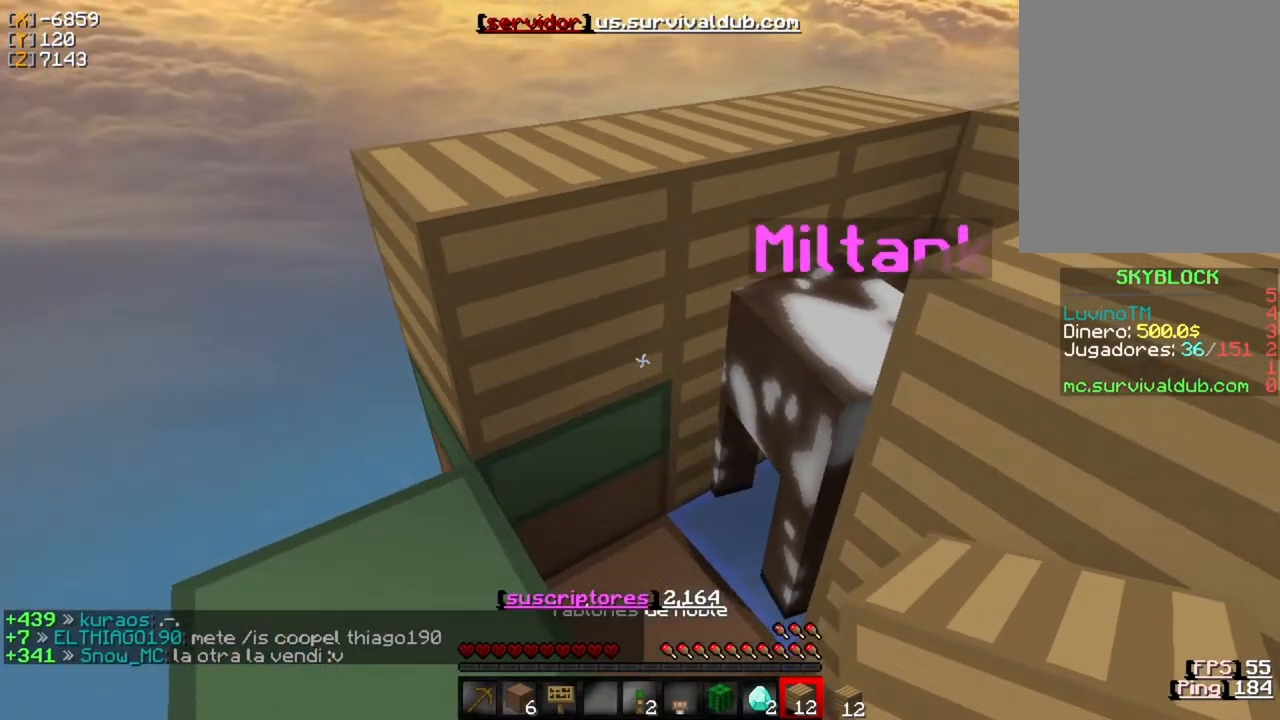
{"keys": [], "mouse": [], "events": [[150, "s", "down"], [383, "s", "up"]]}
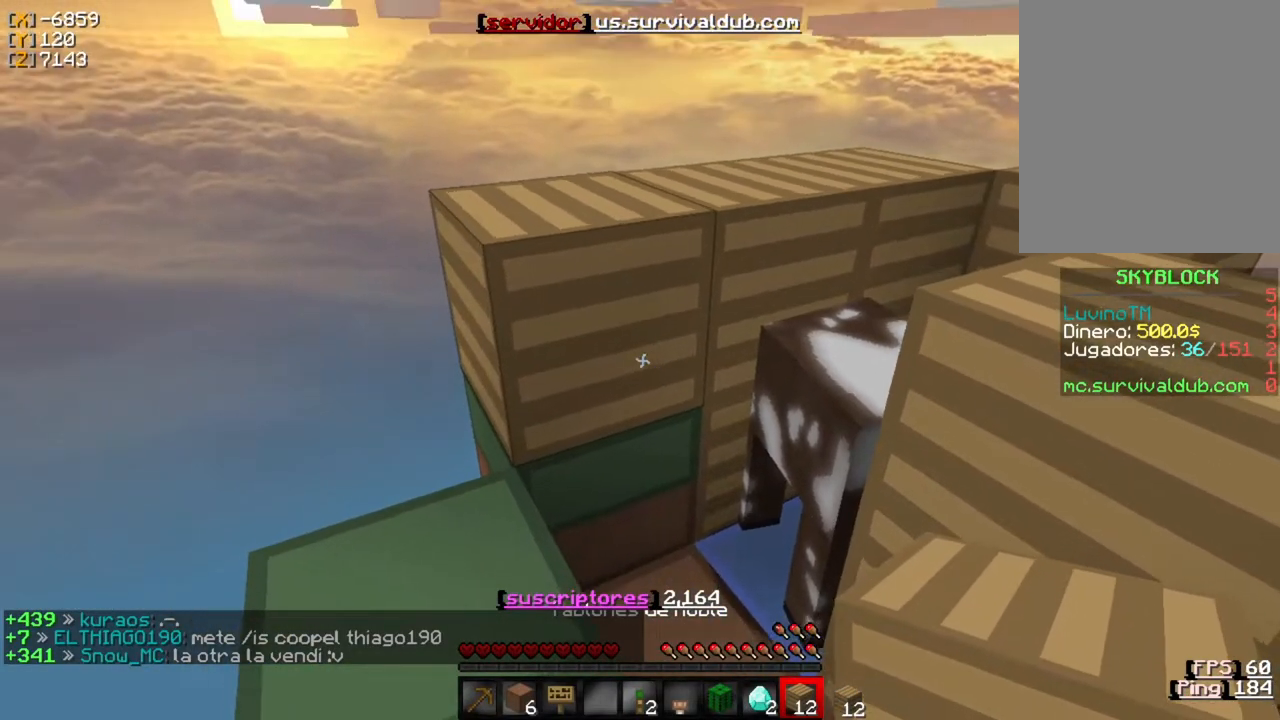
{"keys": [], "mouse": [], "events": []}
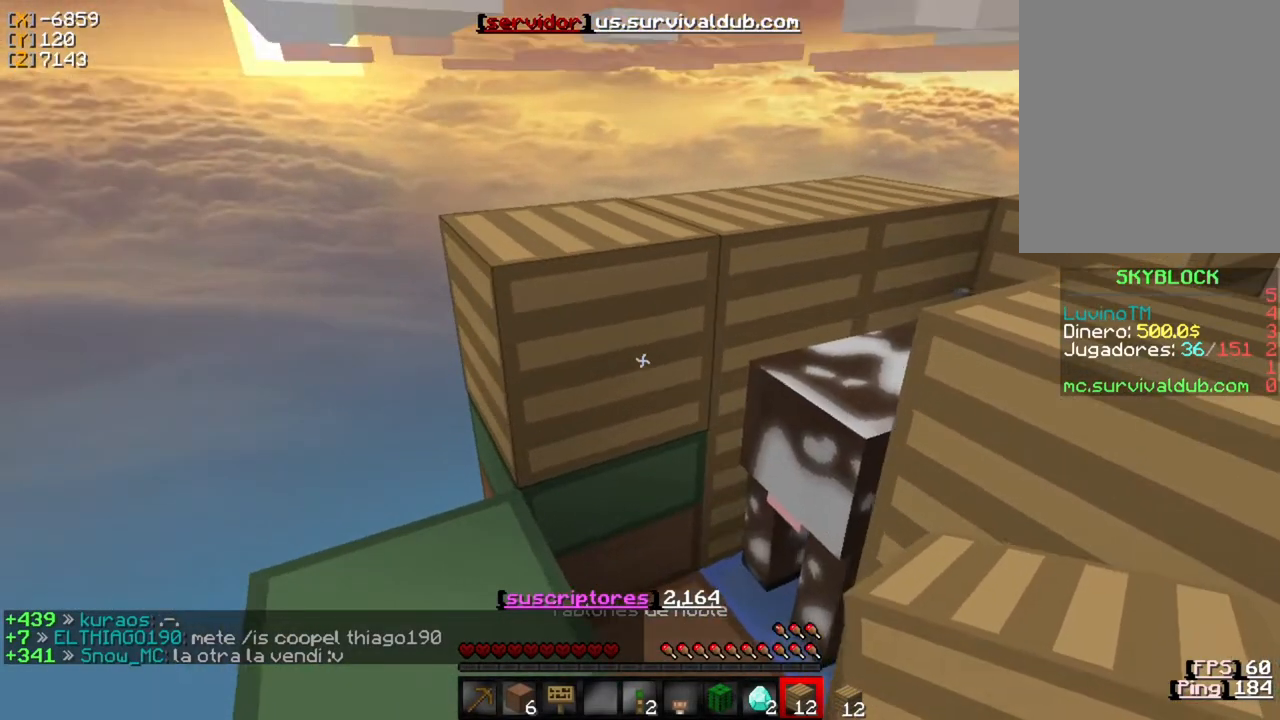
{"keys": [], "mouse": [], "events": [[17, "s", "down"], [117, "s", "up"]]}
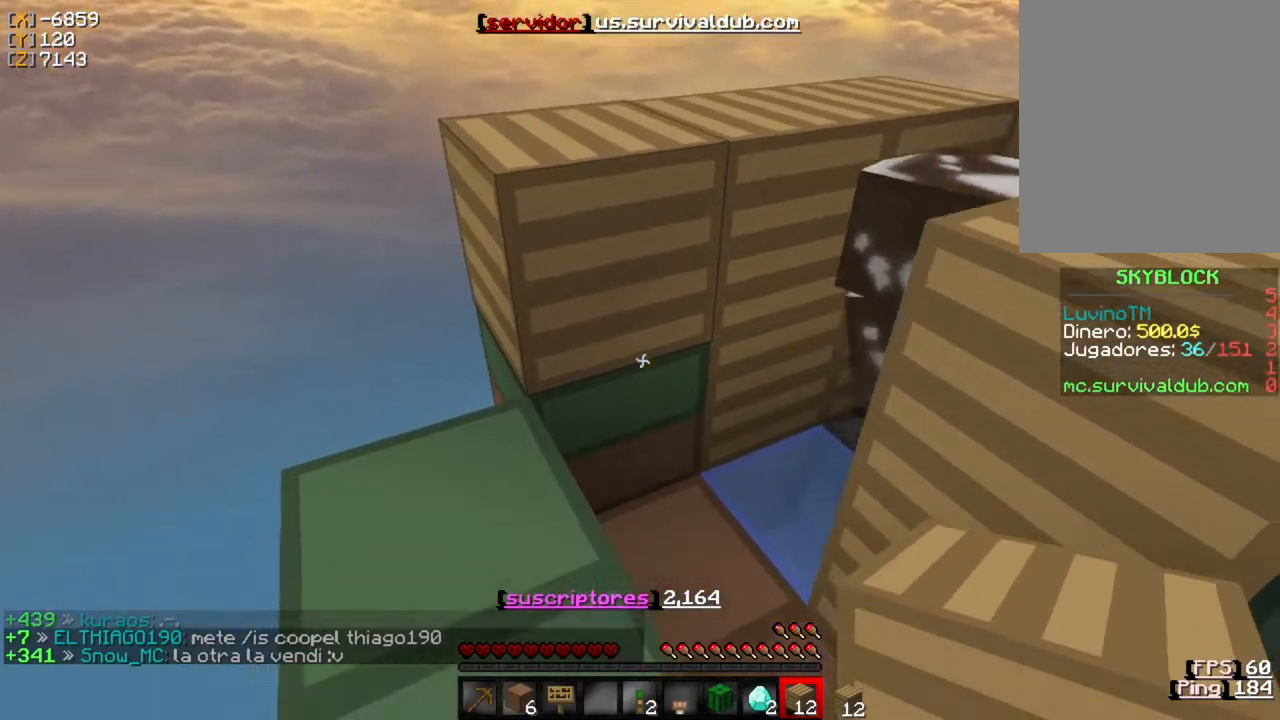
{"keys": [], "mouse": [], "events": []}
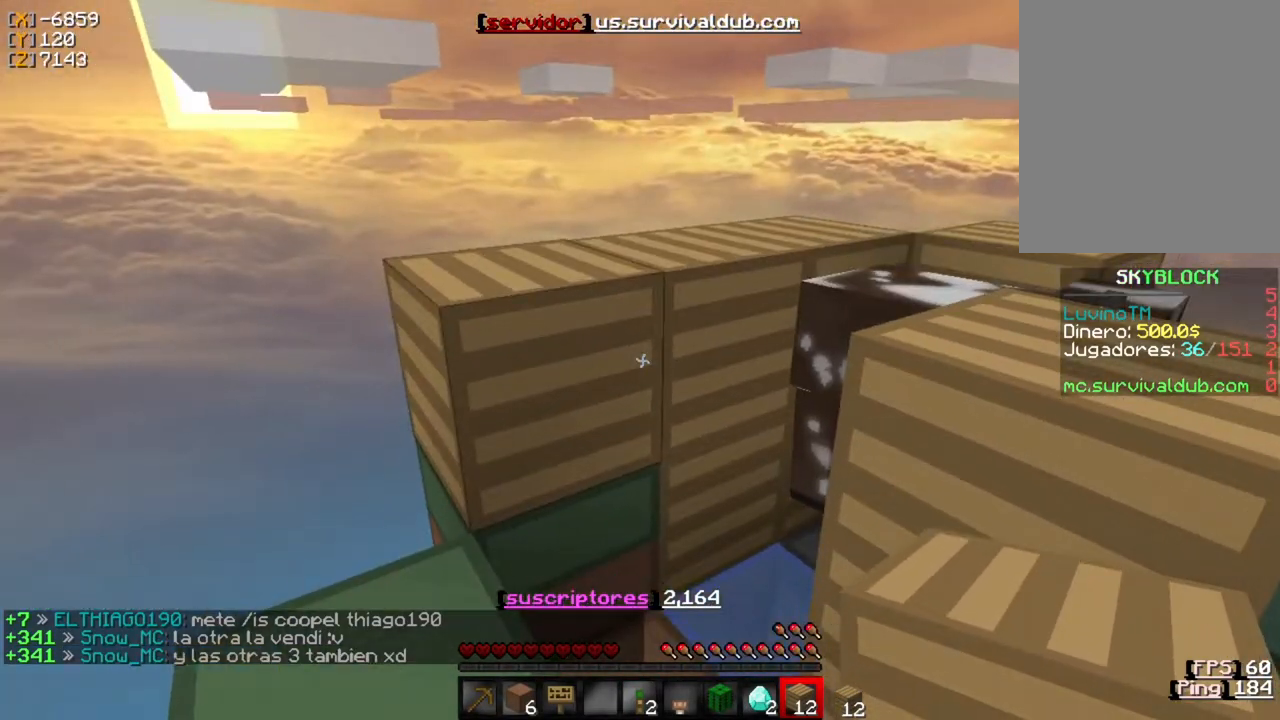
{"keys": [], "mouse": [], "events": [[383, "mouse_right", "down"], [417, "mouse_right", "up"]]}
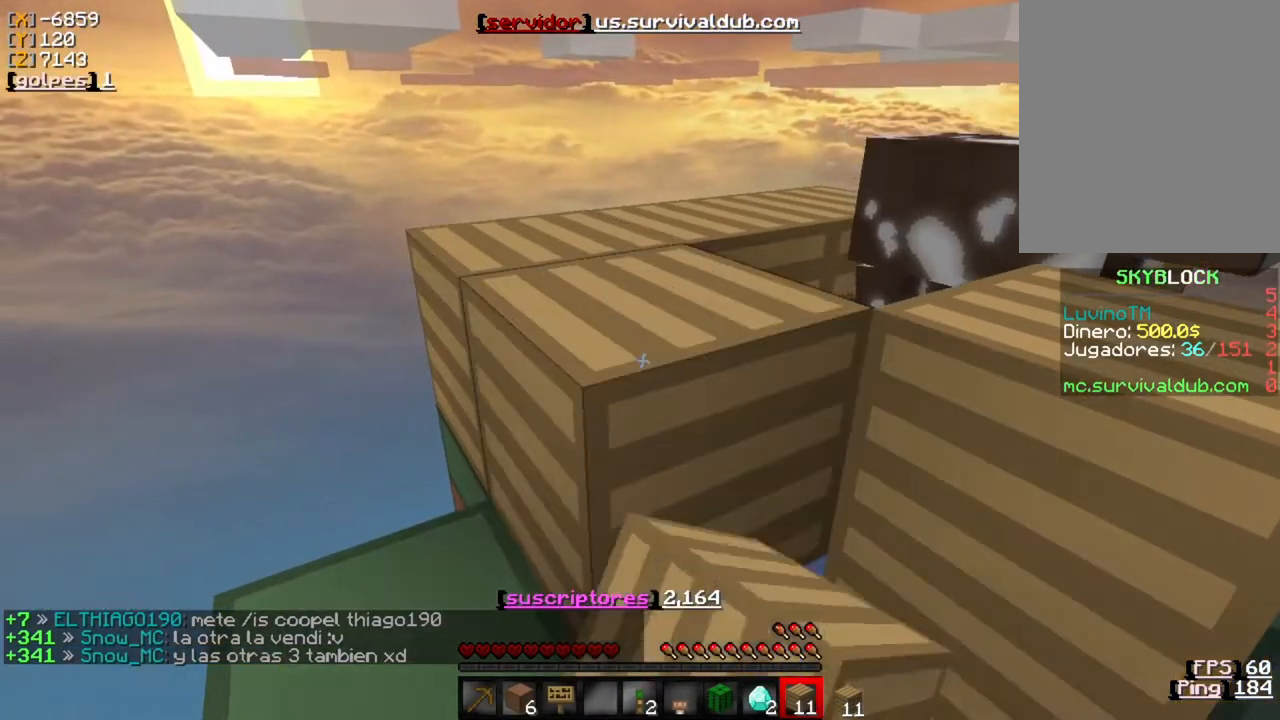
{"keys": [], "mouse": [], "events": []}
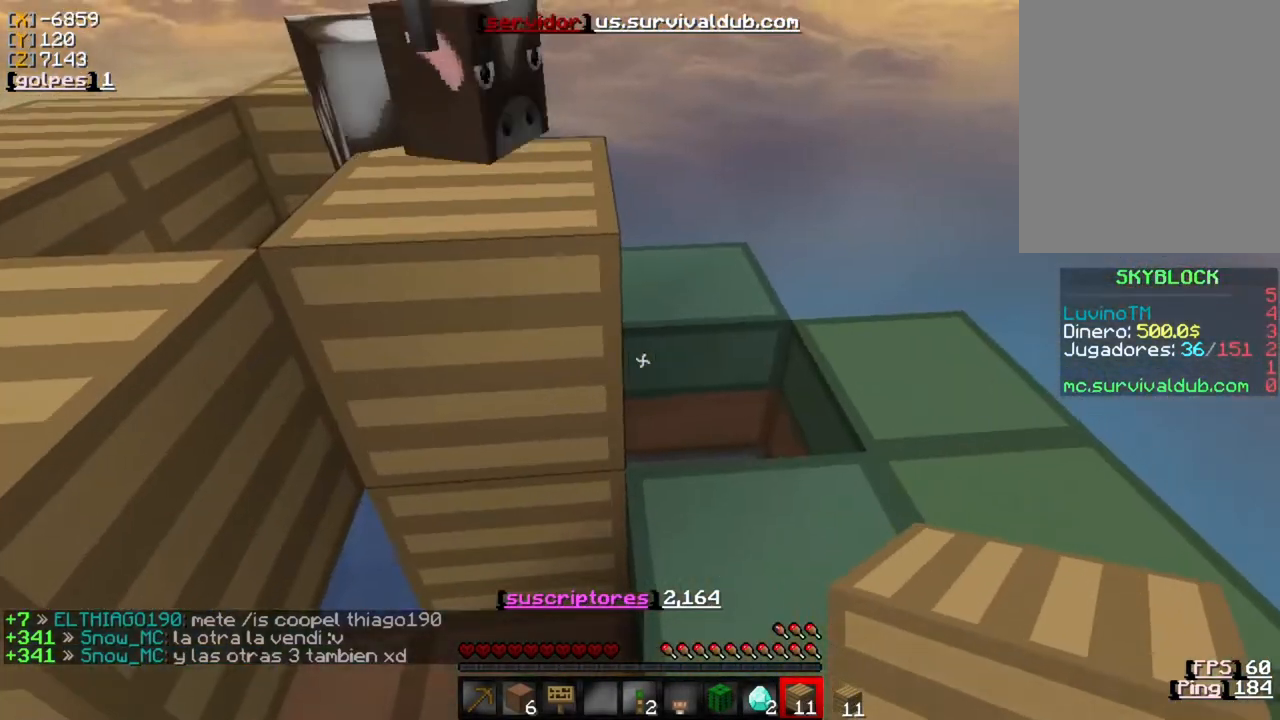
{"keys": ["w"], "mouse": [], "events": [[117, "w", "down"]]}
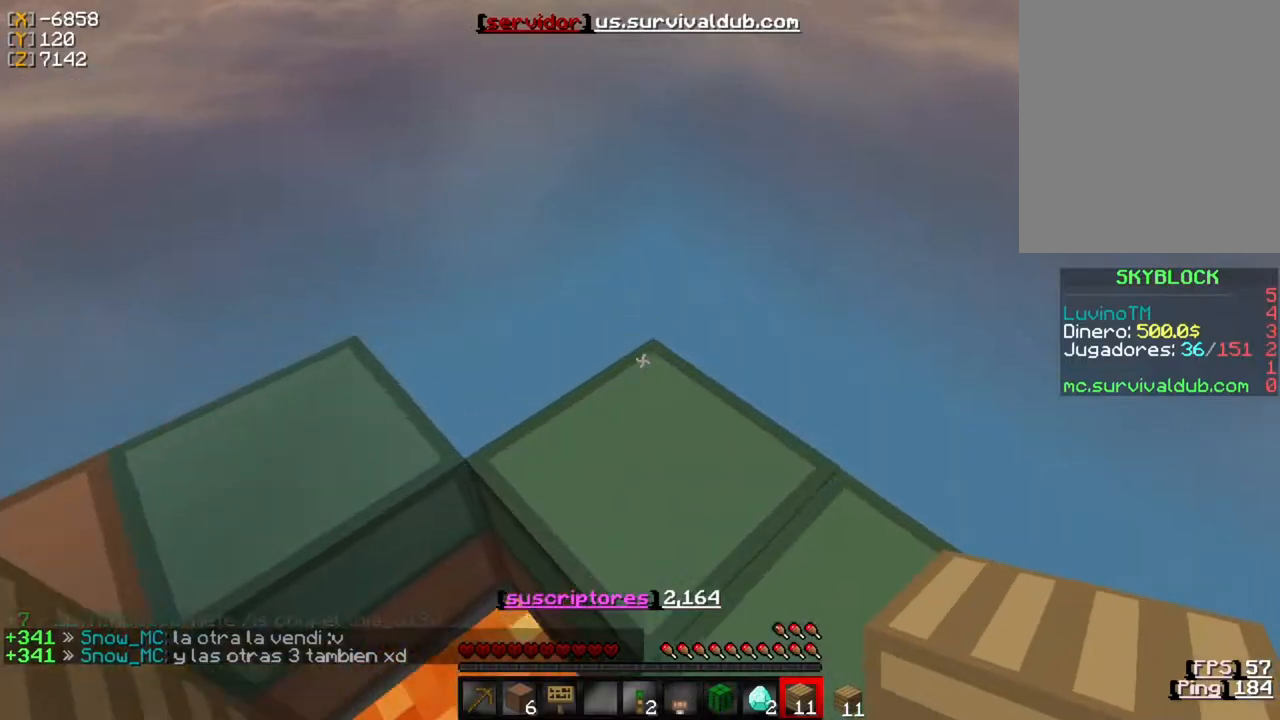
{"keys": [], "mouse": [], "events": [[183, "w", "up"]]}
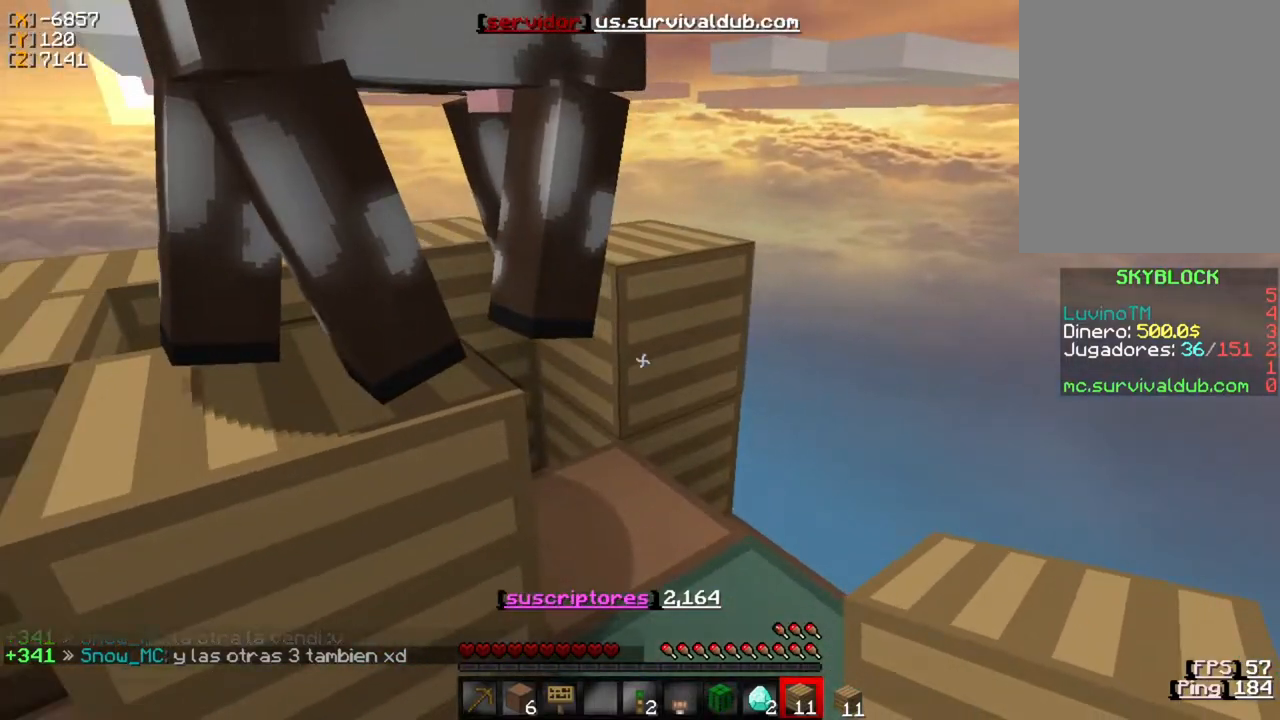
{"keys": [], "mouse": [], "events": []}
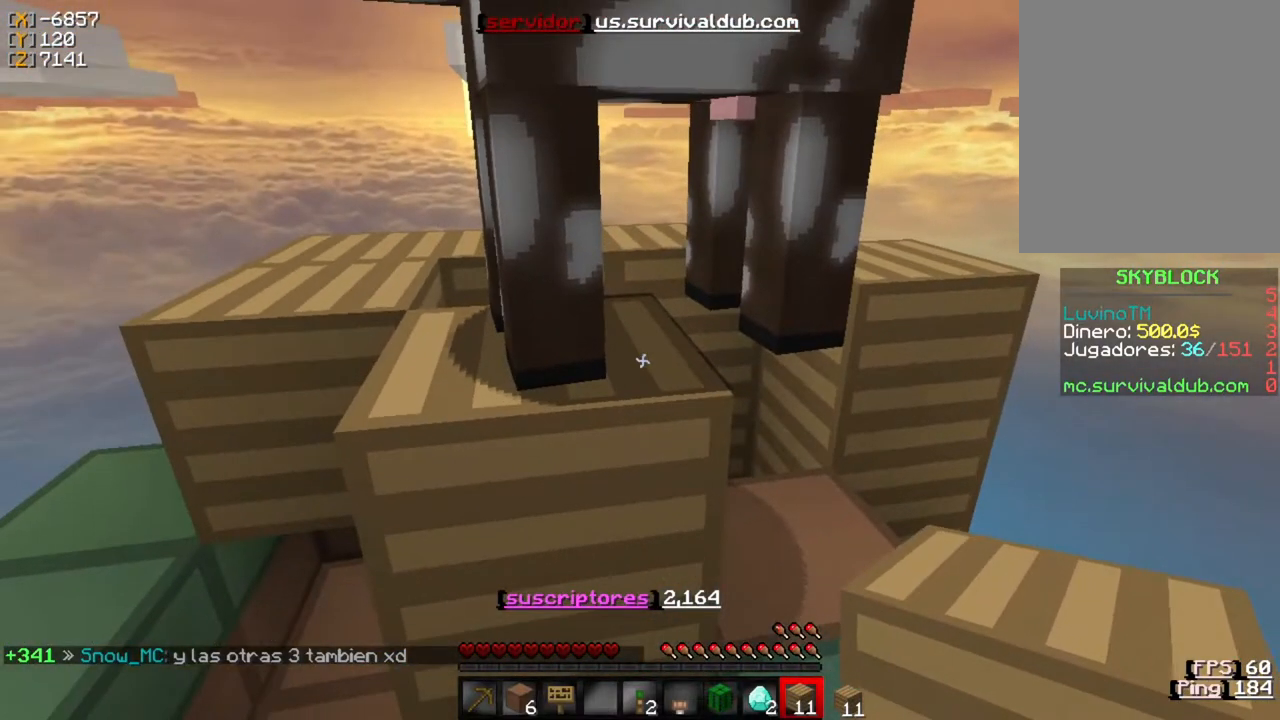
{"keys": [], "mouse": [], "events": []}
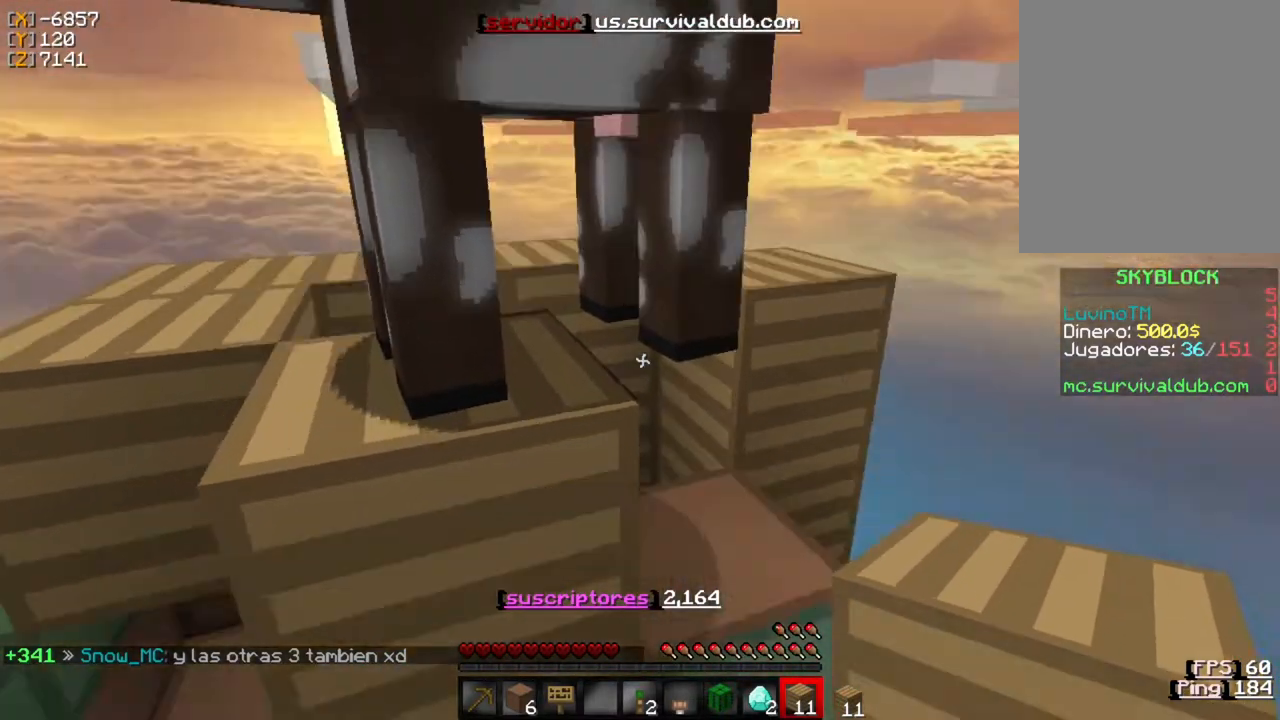
{"keys": ["w"], "mouse": [], "events": [[450, "w", "down"]]}
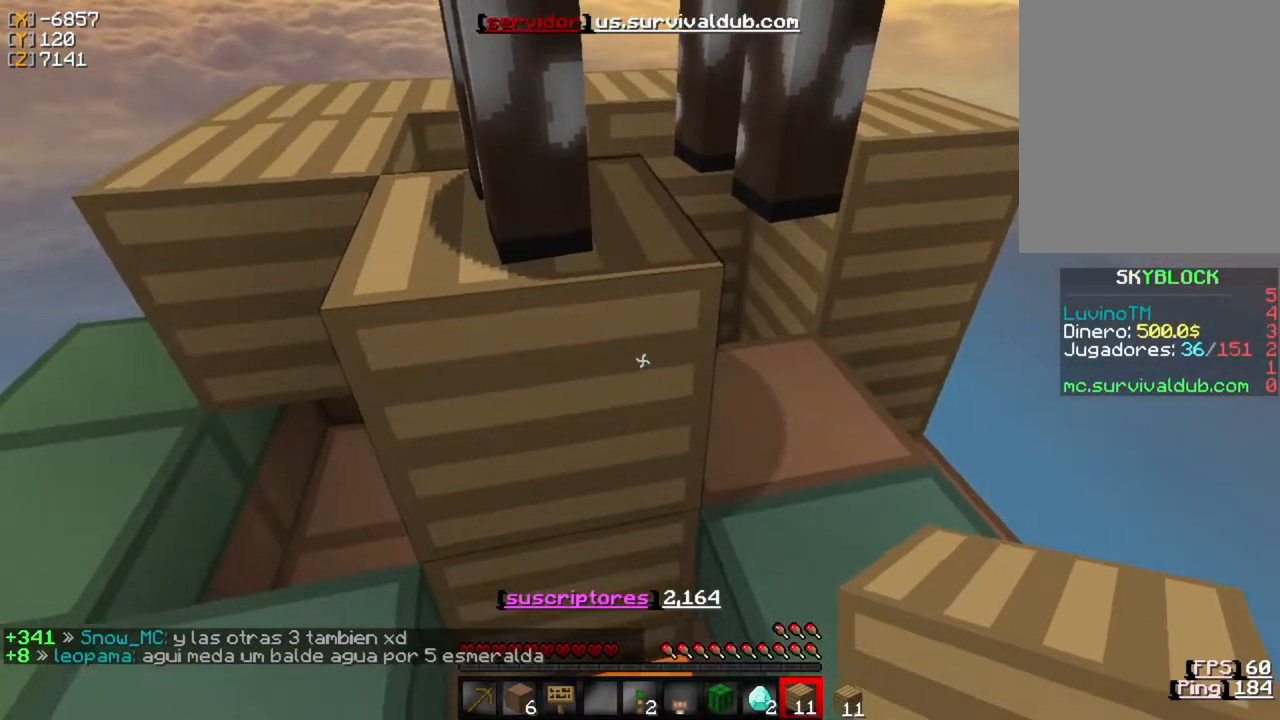
{"keys": ["w"], "mouse": [], "events": []}
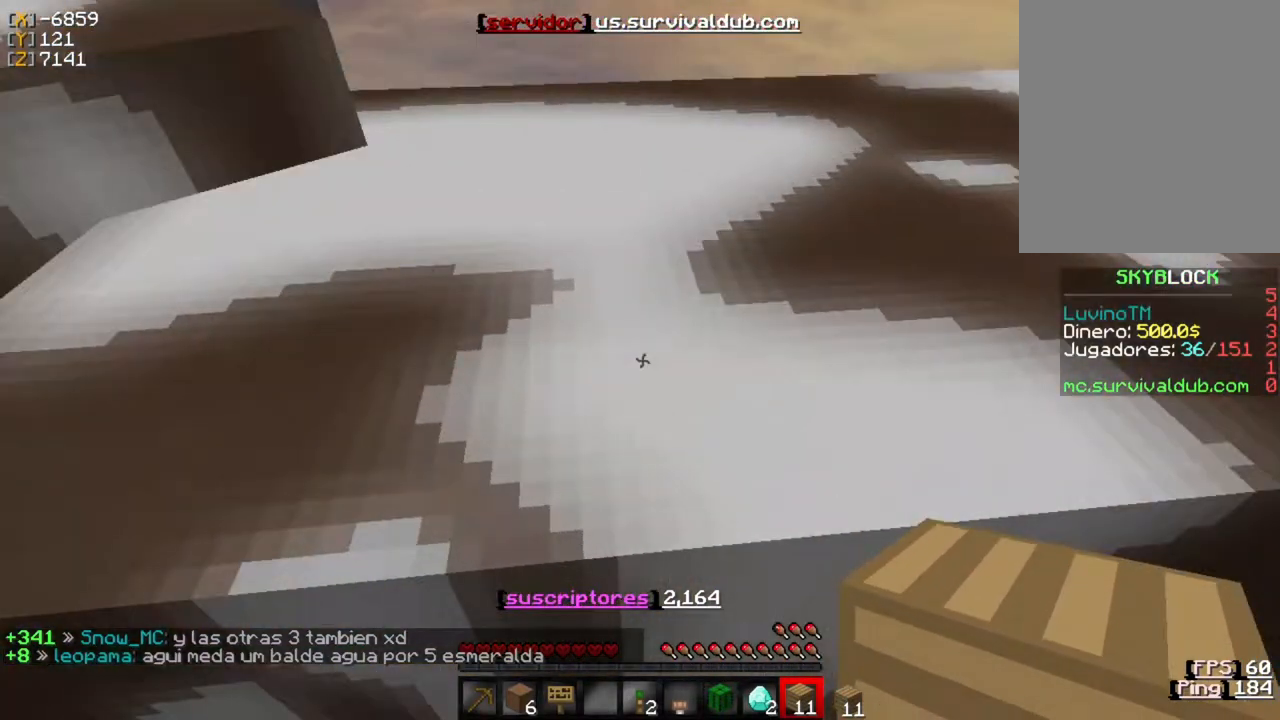
{"keys": [], "mouse": [], "events": [[117, "w", "up"], [217, "s", "down"], [483, "s", "up"]]}
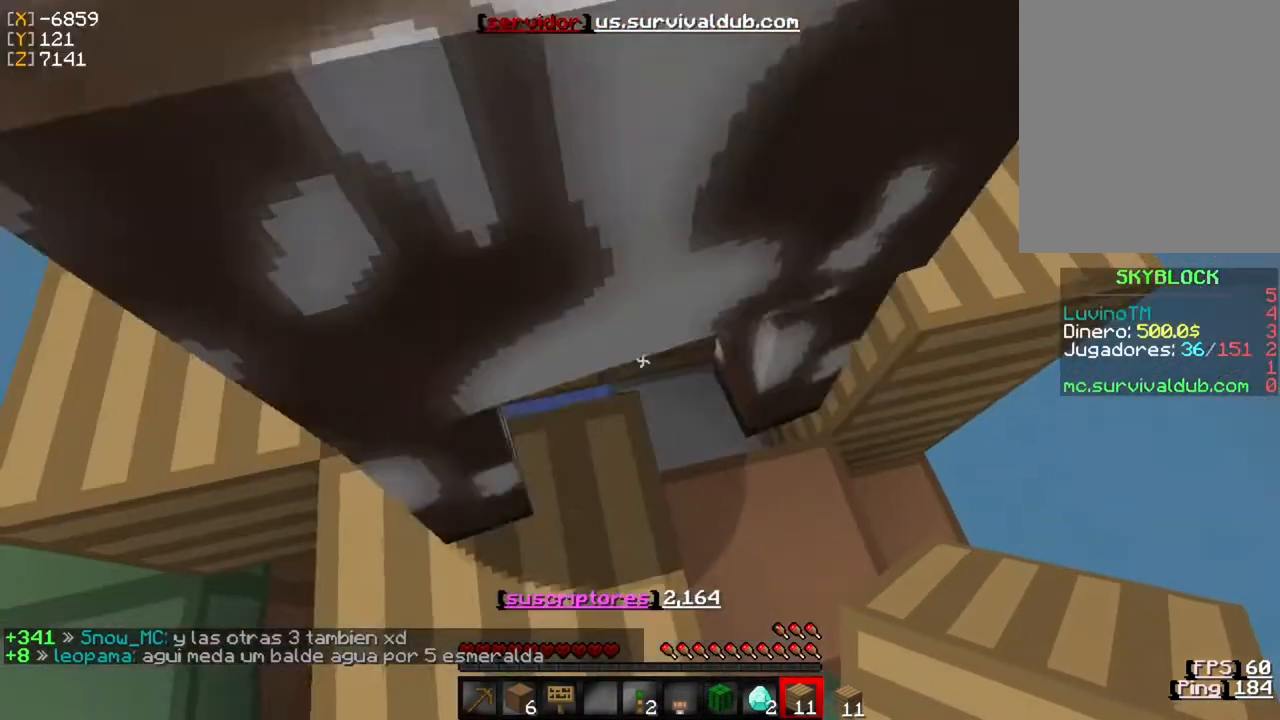
{"keys": [], "mouse": [], "events": [[50, "w", "down"], [217, "w", "up"], [350, "s", "down"], [483, "s", "up"]]}
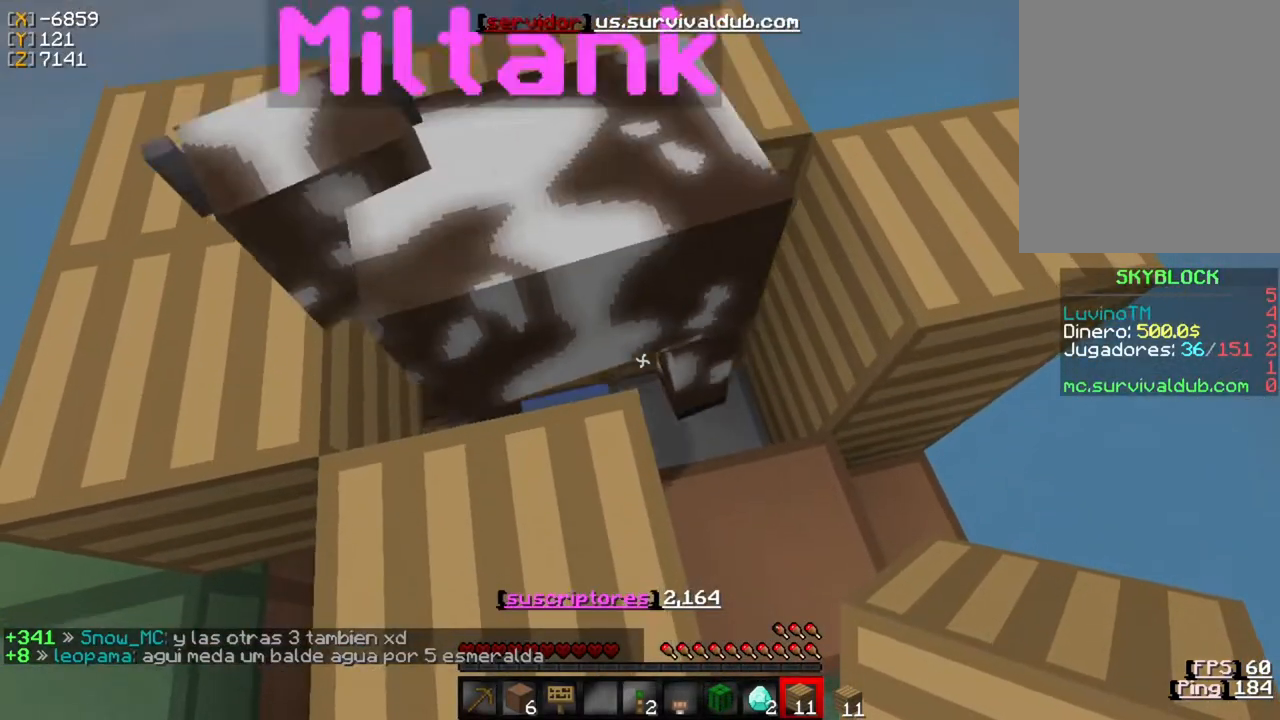
{"keys": [], "mouse": [], "events": [[283, "d", "down"], [417, "d", "up"]]}
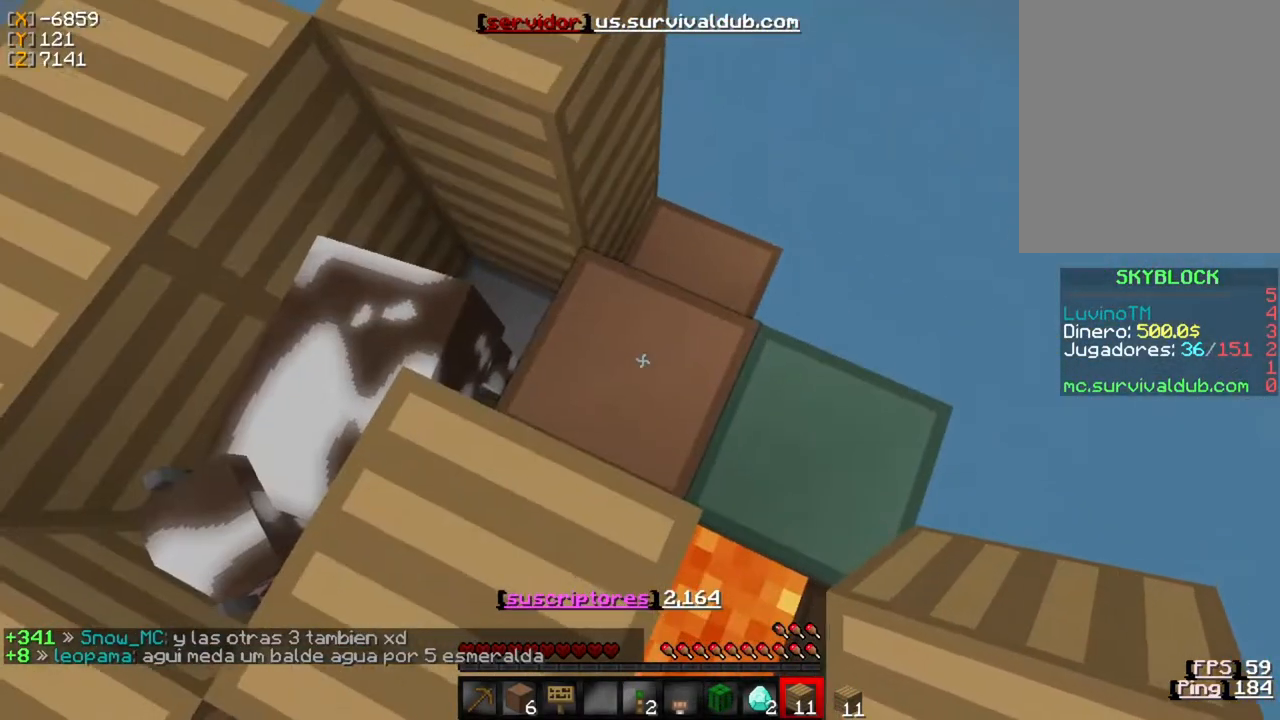
{"keys": [], "mouse": [], "events": []}
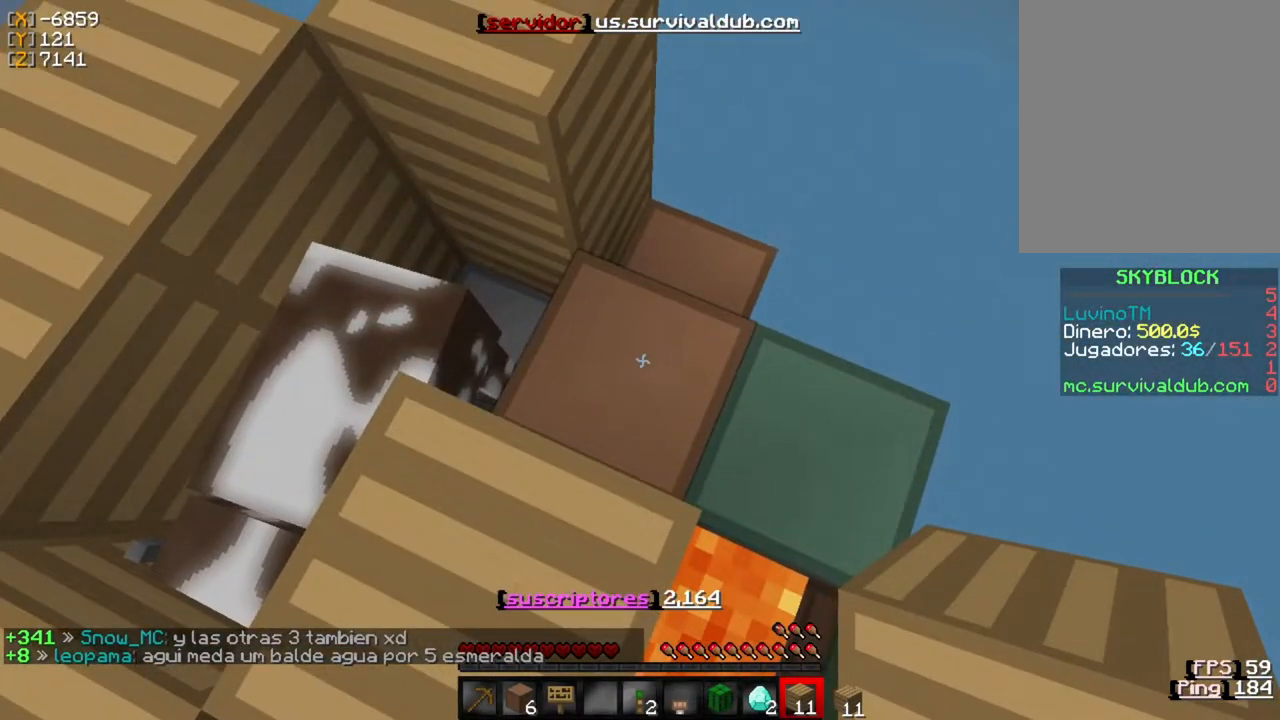
{"keys": [], "mouse": [], "events": [[83, "s", "down"], [183, "s", "up"]]}
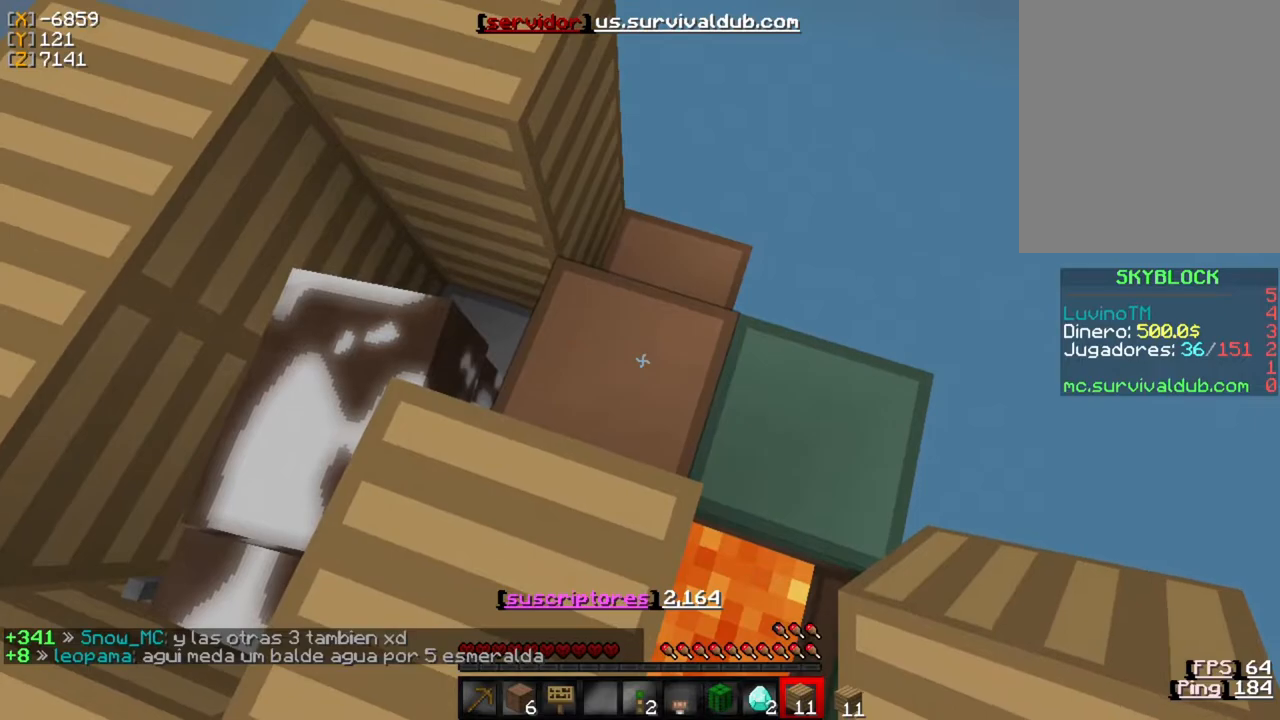
{"keys": ["w"], "mouse": [], "events": [[17, "mouse_right", "down"], [50, "mouse_right", "up"], [450, "w", "down"]]}
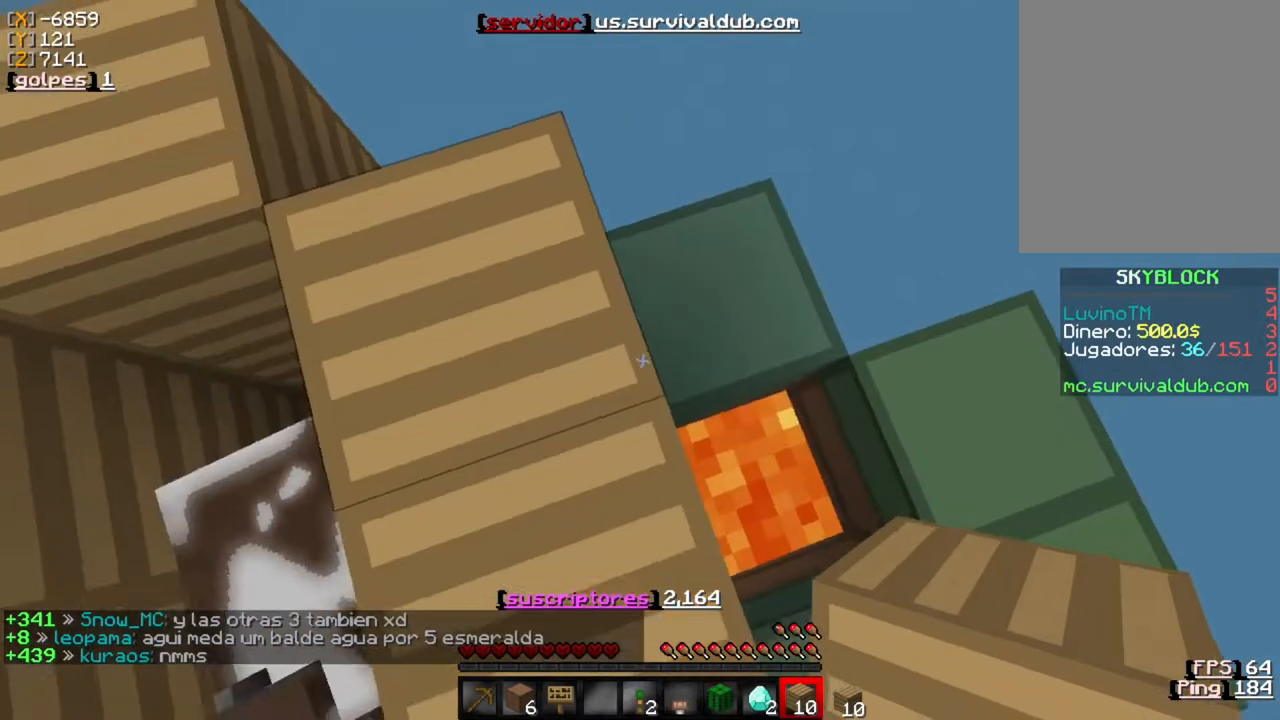
{"keys": ["w"], "mouse": [], "events": []}
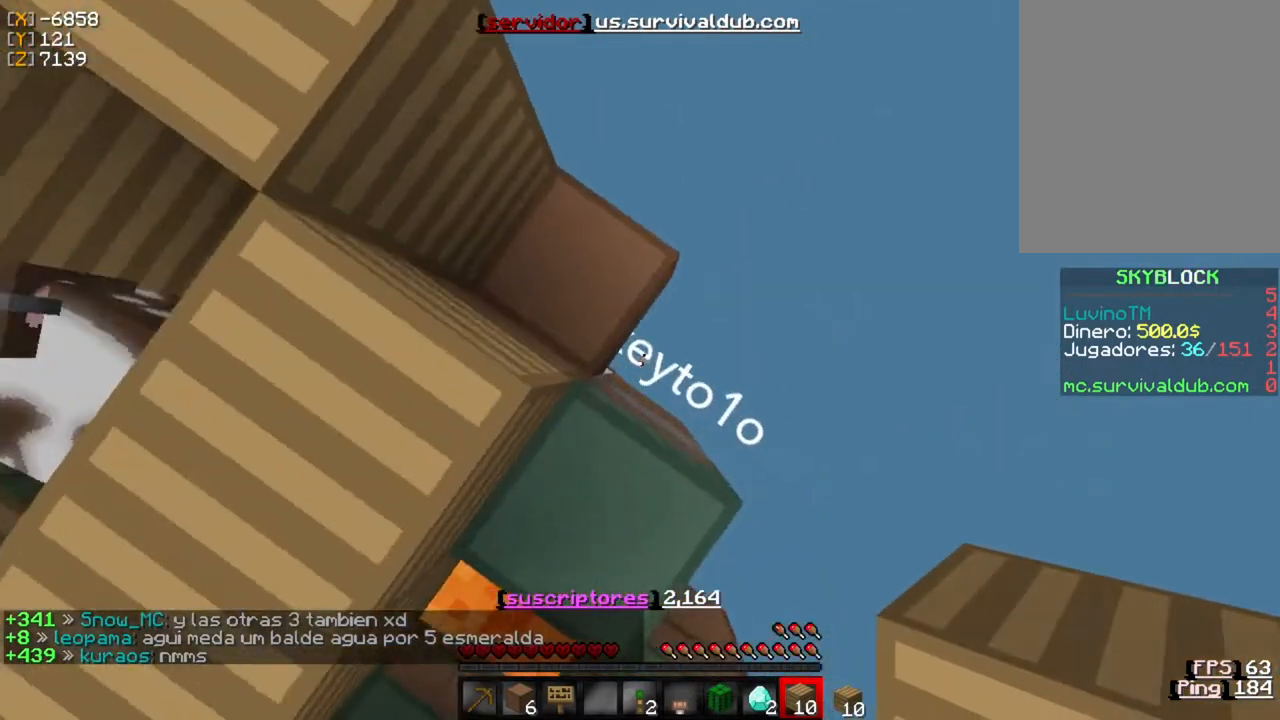
{"keys": ["w"], "mouse": [], "events": []}
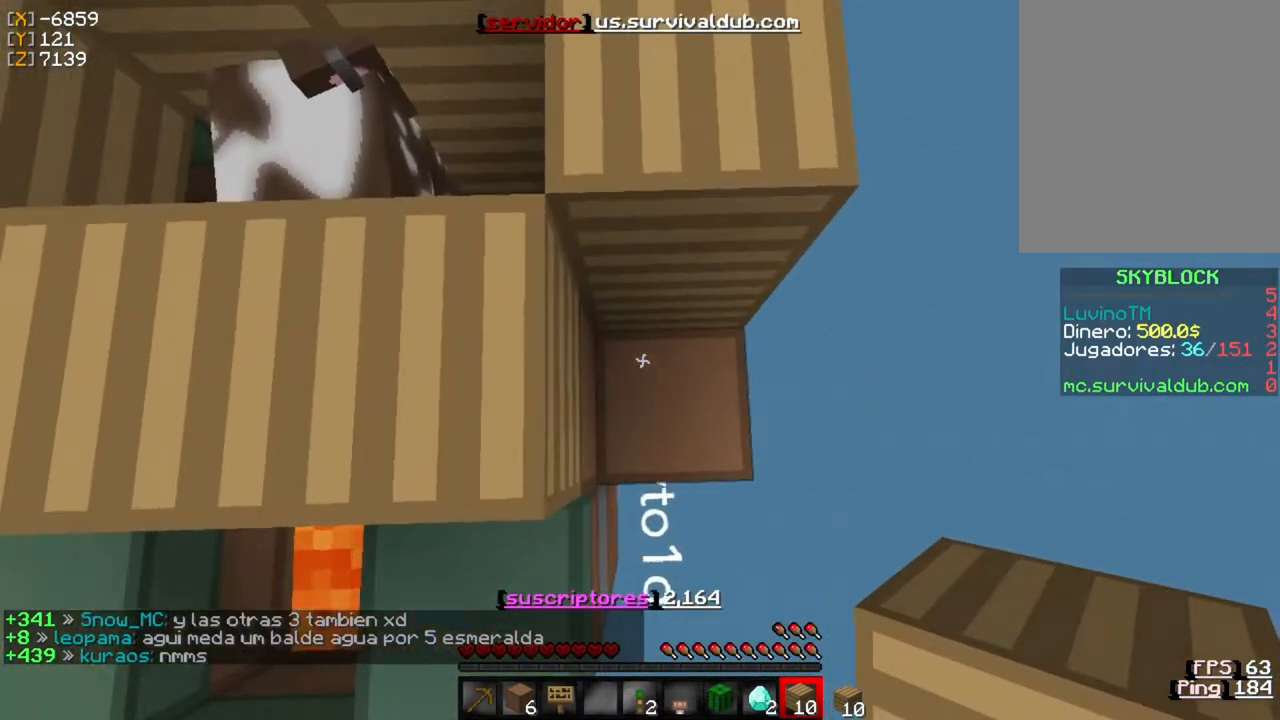
{"keys": [], "mouse": [], "events": [[117, "w", "up"]]}
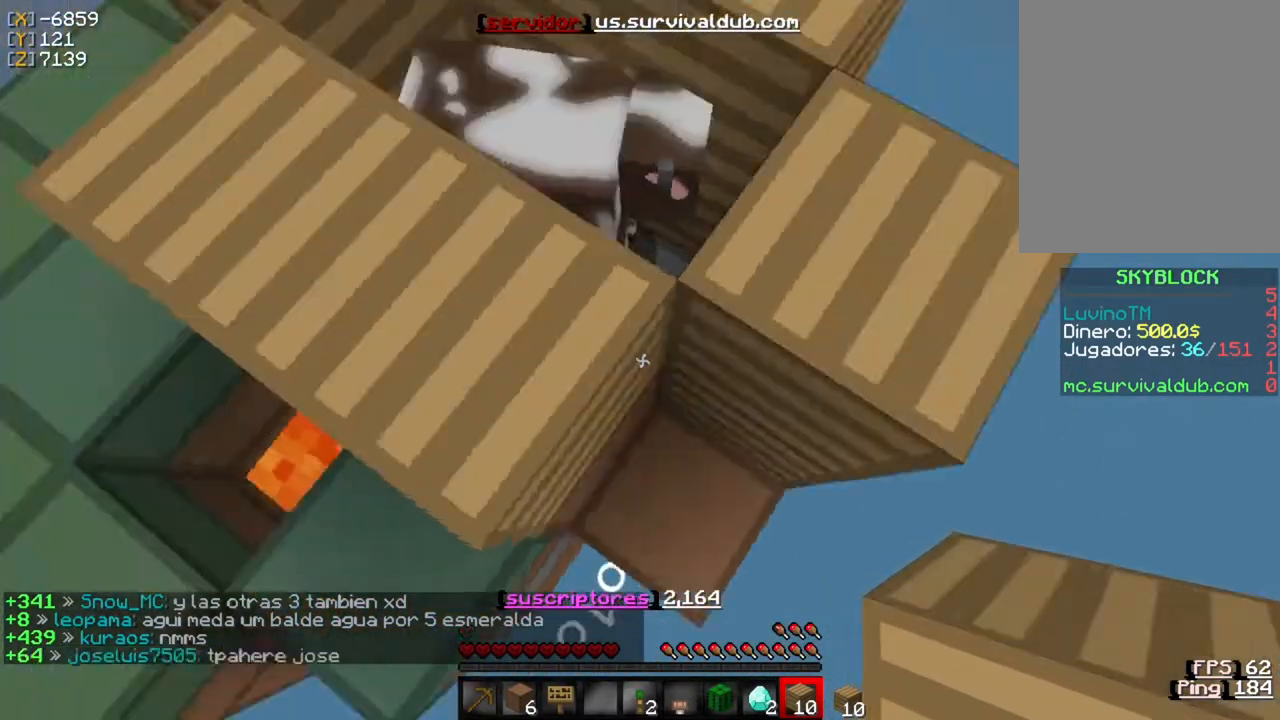
{"keys": ["w"], "mouse": [], "events": [[383, "w", "down"]]}
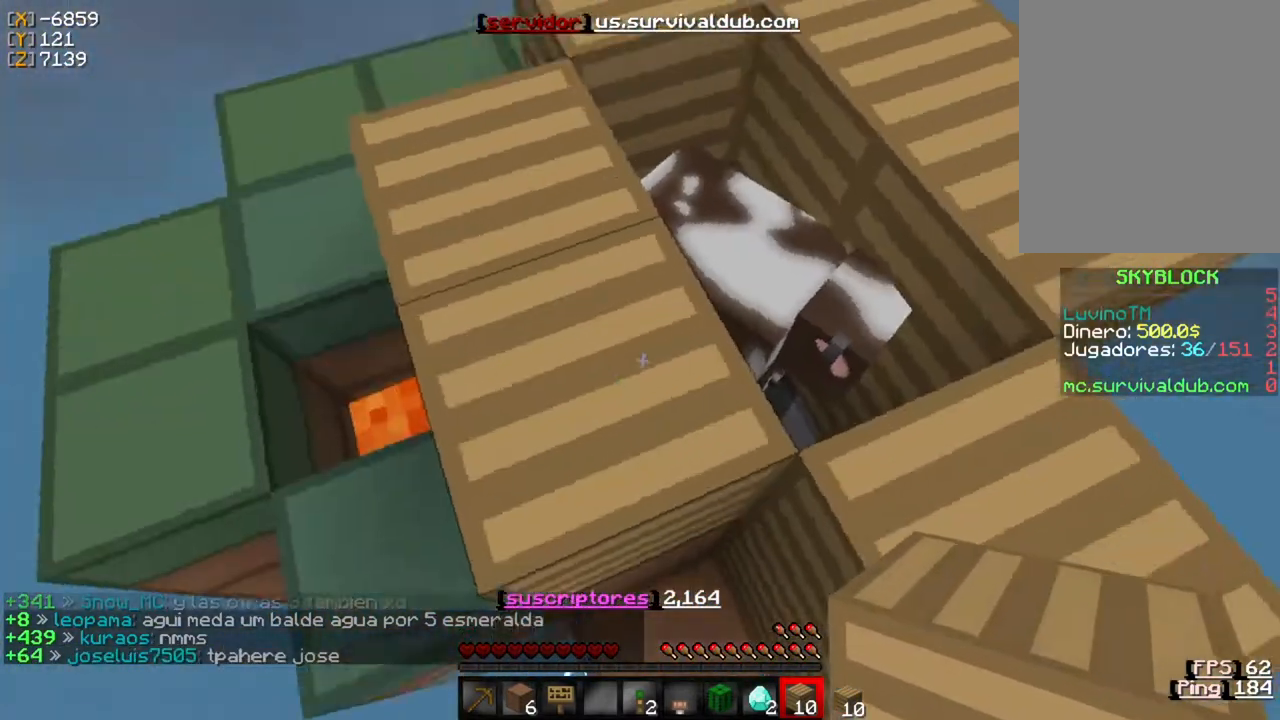
{"keys": ["w"], "mouse": [], "events": []}
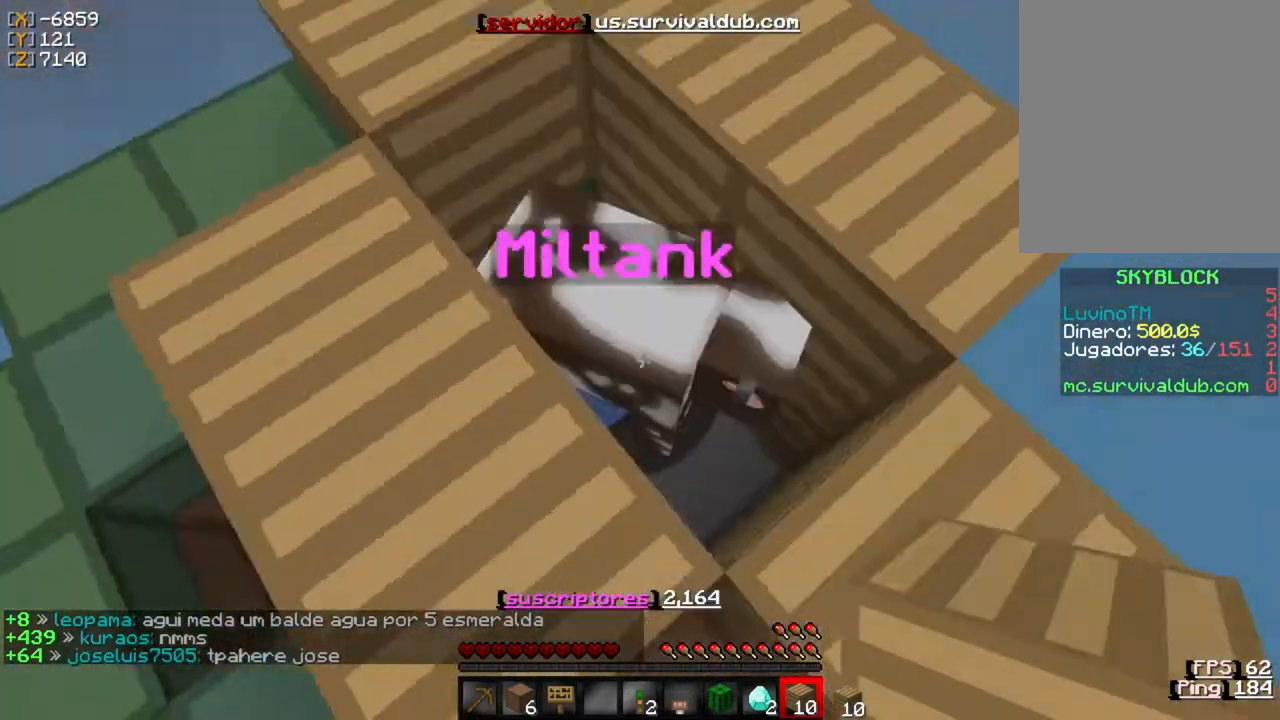
{"keys": ["w"], "mouse": [], "events": []}
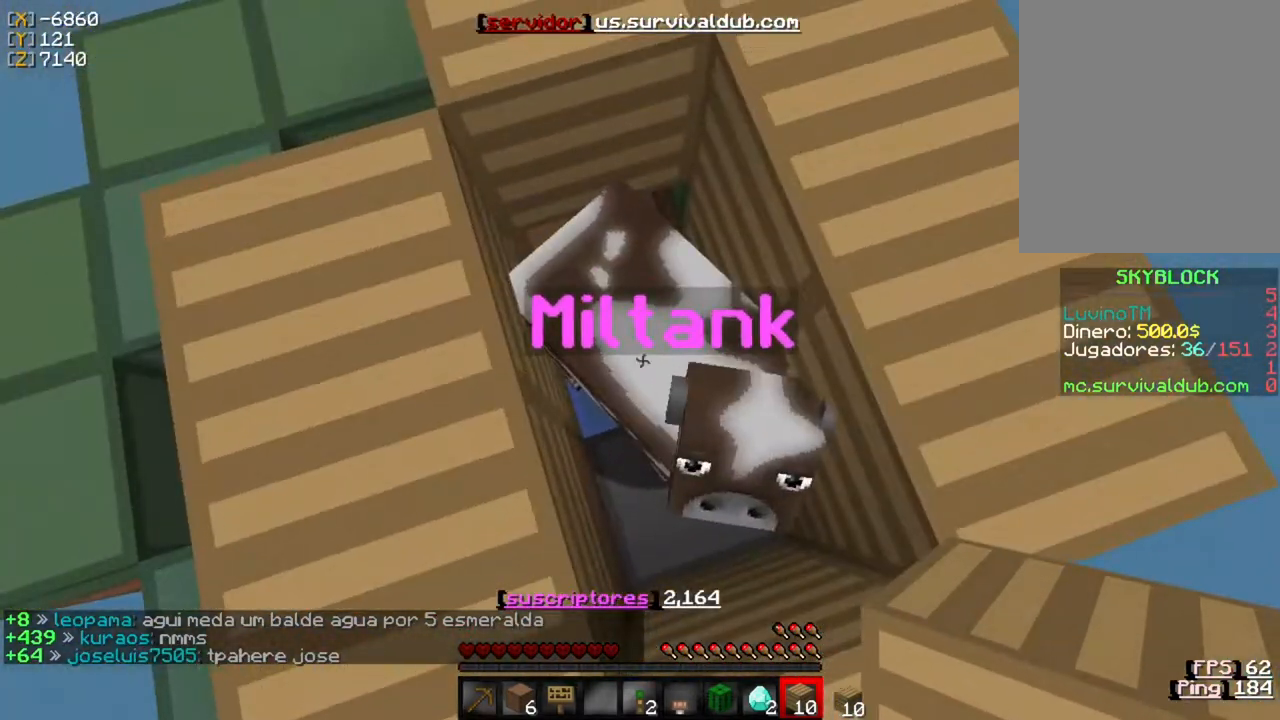
{"keys": ["w"], "mouse": [], "events": []}
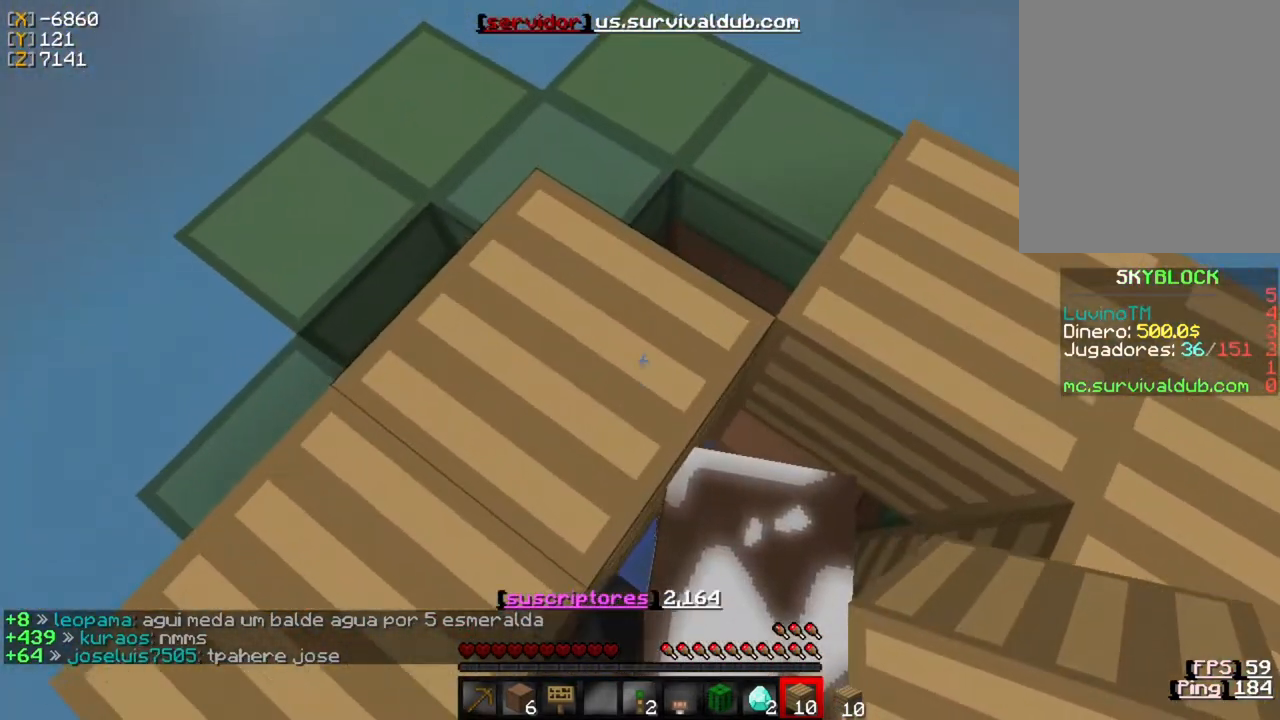
{"keys": [], "mouse": [], "events": [[350, "w", "up"]]}
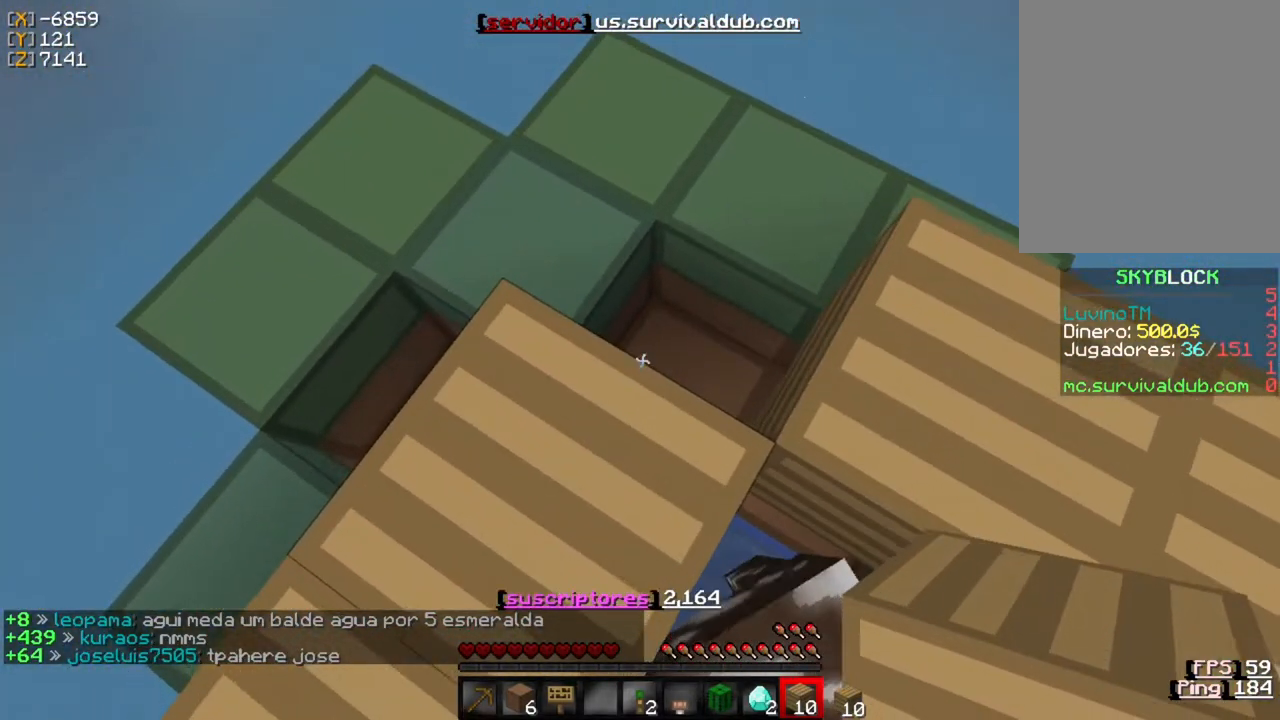
{"keys": [], "mouse": [], "events": []}
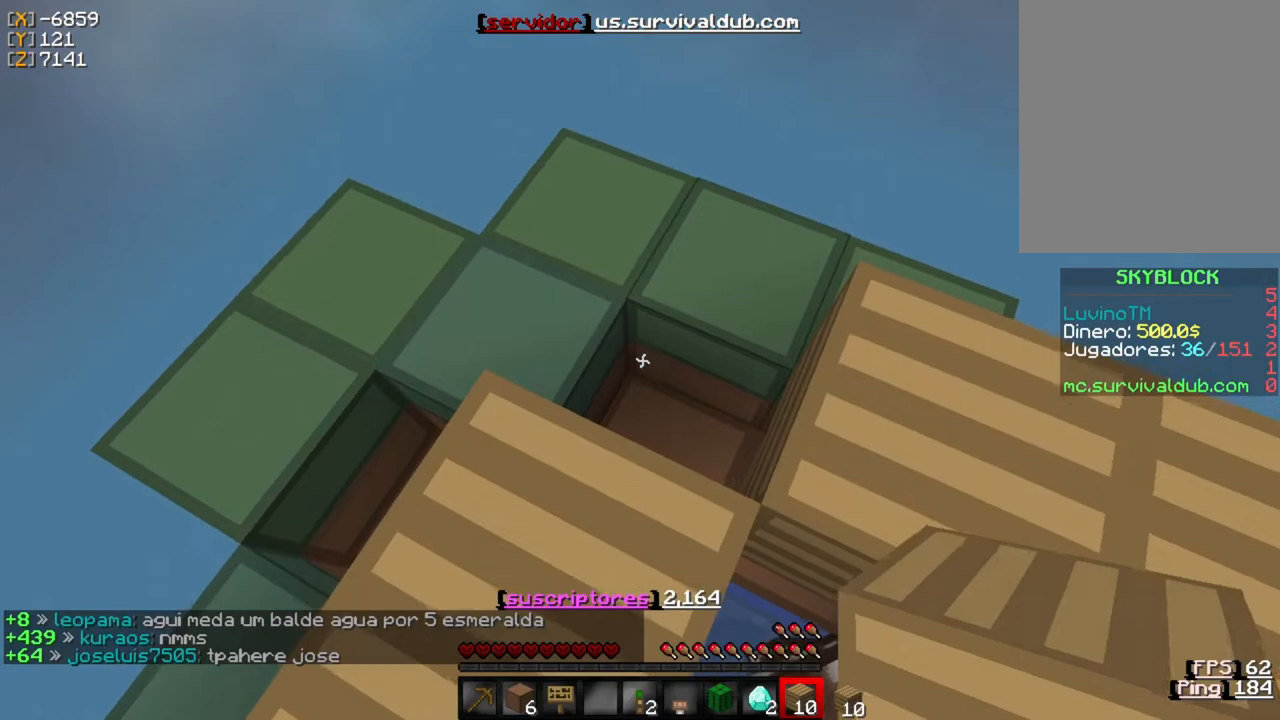
{"keys": [], "mouse": [], "events": []}
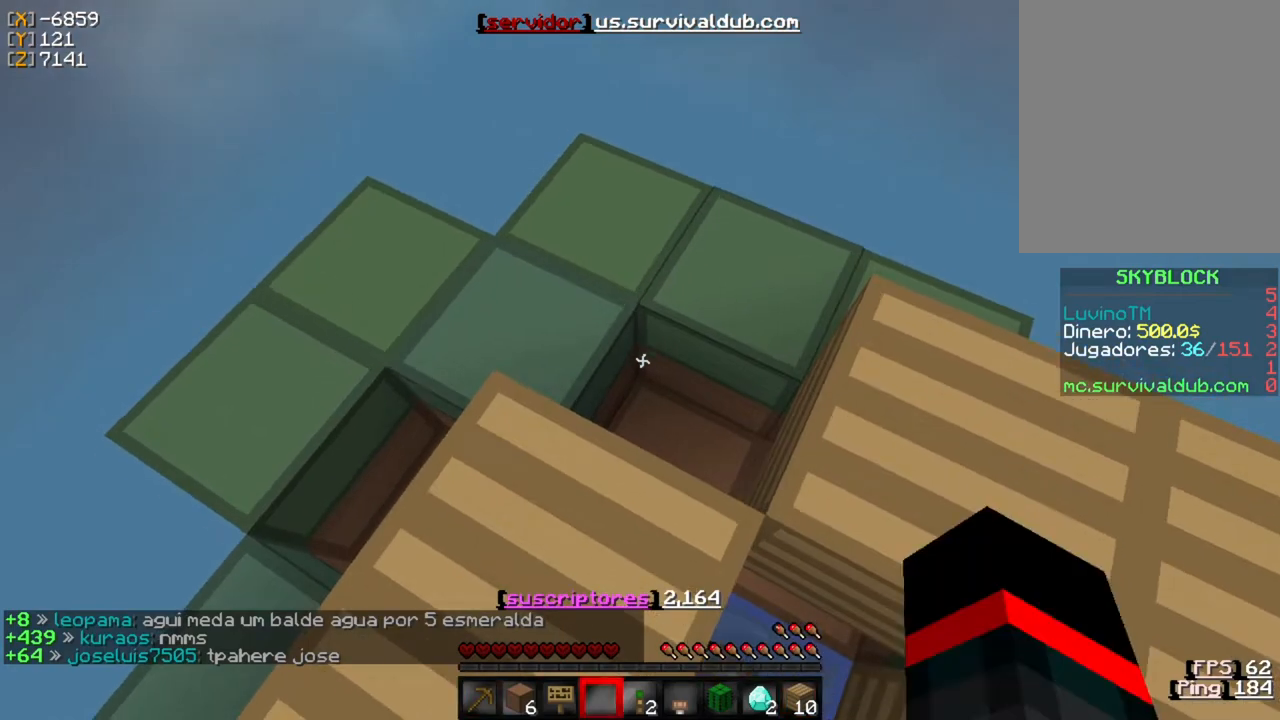
{"keys": [], "mouse": [], "events": []}
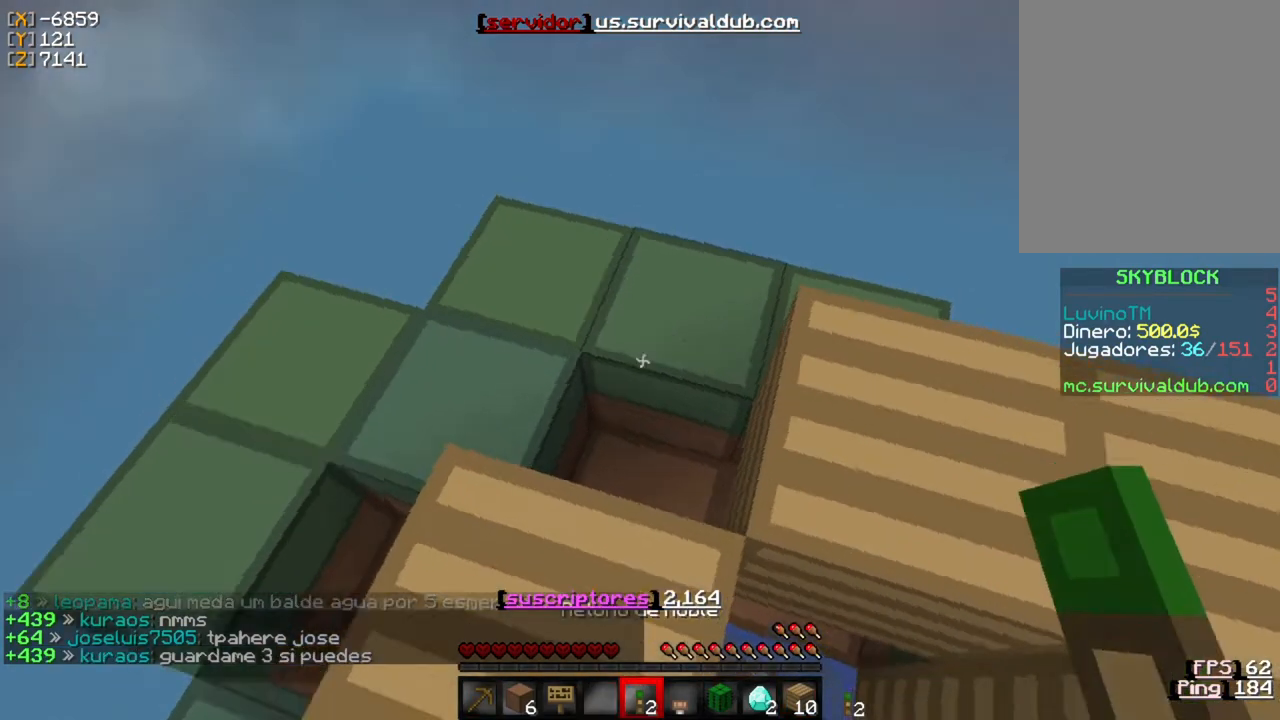
{"keys": [], "mouse": [], "events": []}